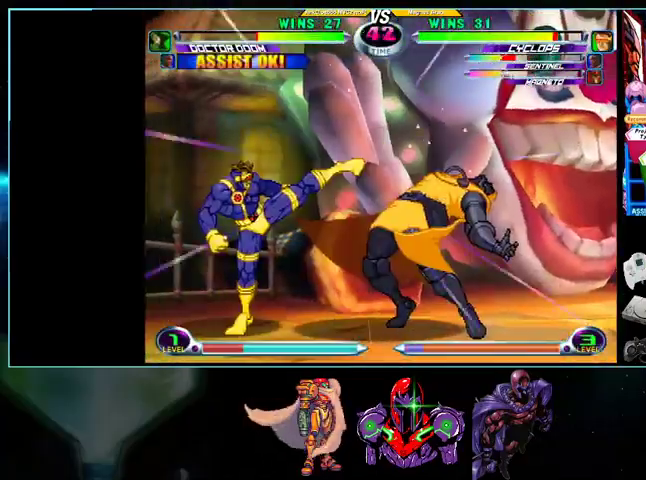
Gameplay with a controller (Nintendo layout); each line is a JSON object with the inputs held at the frame after it. "events" lists button and stick changes between this image and that frame as [ms after this image, input, new state], when the widget could be followed in between. Not read: L3 R3.
{"buttons": []}
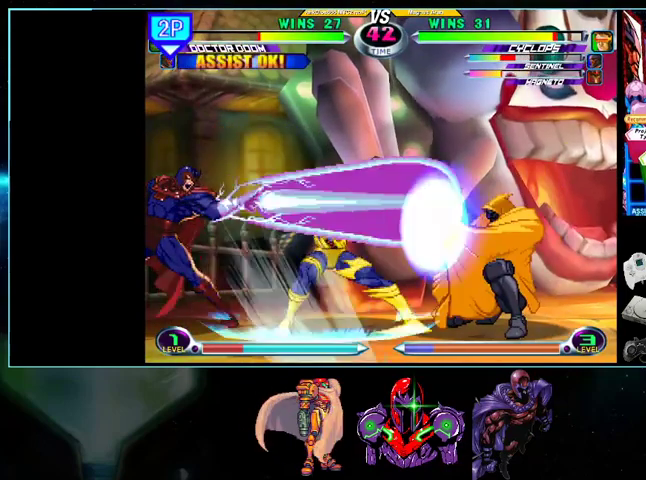
{"buttons": [], "events": []}
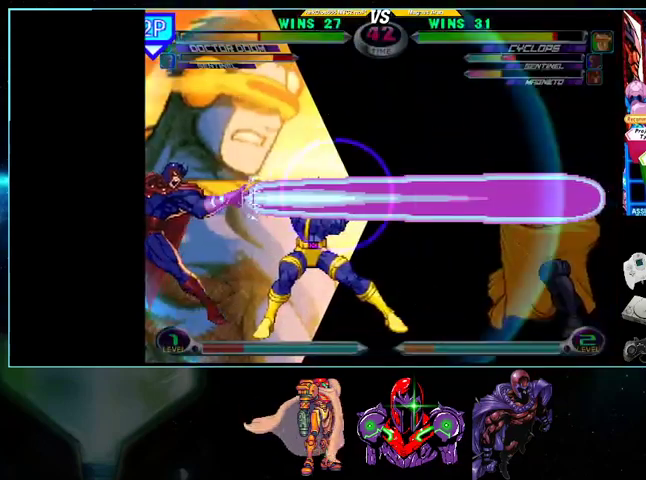
{"buttons": ["L1", "R1"], "events": [[333, "L1", "down"], [367, "L1", "up"], [367, "R1", "down"], [367, "Y", "down"], [400, "A", "down"], [400, "R1", "up"], [400, "Y", "up"], [433, "B", "down"], [433, "R1", "down"], [433, "X", "down"], [500, "A", "up"], [500, "B", "up"], [500, "L1", "down"], [500, "X", "up"]]}
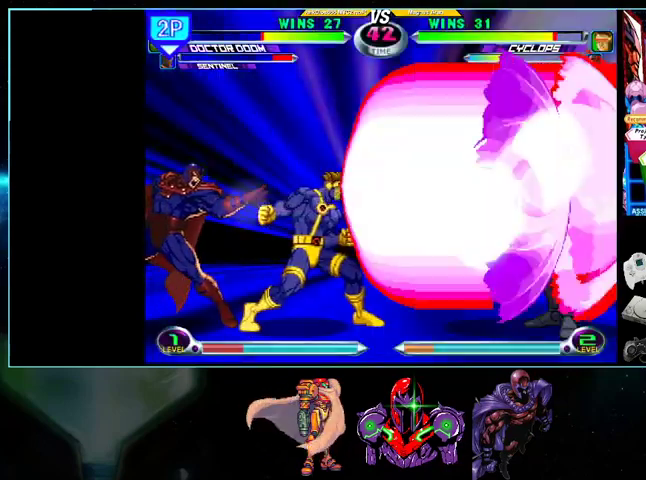
{"buttons": ["A", "X", "Y", "DPAD_LEFT"], "events": [[33, "B", "down"], [33, "R1", "up"], [100, "A", "down"], [100, "B", "up"], [100, "L1", "up"], [133, "A", "up"], [200, "DPAD_LEFT", "down"], [300, "X", "down"], [333, "A", "down"], [333, "Y", "down"], [400, "X", "up"], [500, "X", "down"]]}
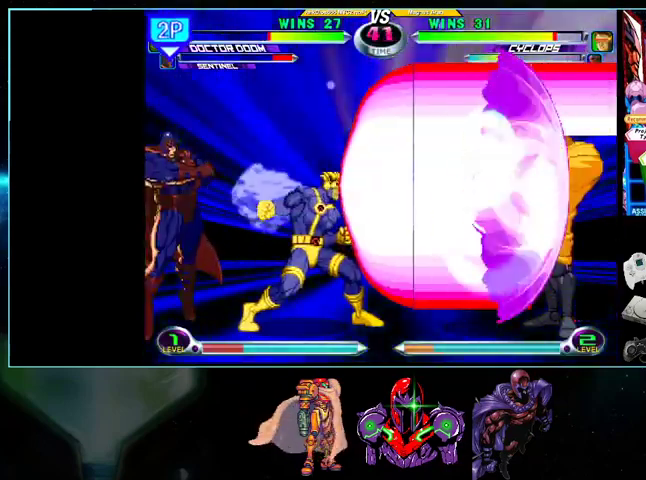
{"buttons": ["DPAD_LEFT"], "events": [[33, "Y", "up"], [100, "X", "up"], [100, "Y", "down"], [200, "X", "down"], [267, "Y", "up"], [300, "X", "up"], [333, "Y", "down"], [400, "X", "down"], [500, "A", "up"], [500, "X", "up"], [500, "Y", "up"]]}
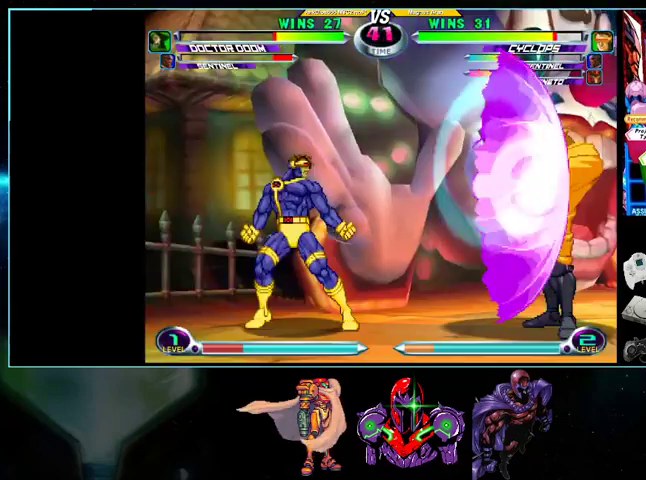
{"buttons": ["DPAD_UP"], "events": [[233, "DPAD_LEFT", "up"], [267, "DPAD_UP", "down"]]}
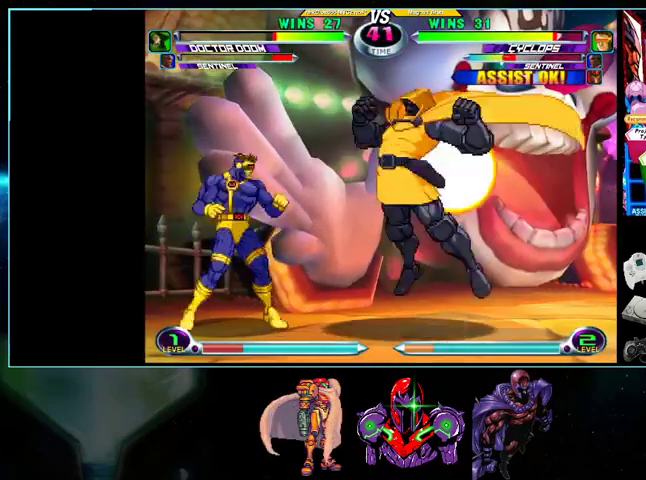
{"buttons": ["A", "DPAD_DOWN", "DPAD_LEFT"], "events": [[167, "DPAD_LEFT", "down"], [200, "DPAD_UP", "up"], [233, "DPAD_DOWN", "down"], [500, "A", "down"]]}
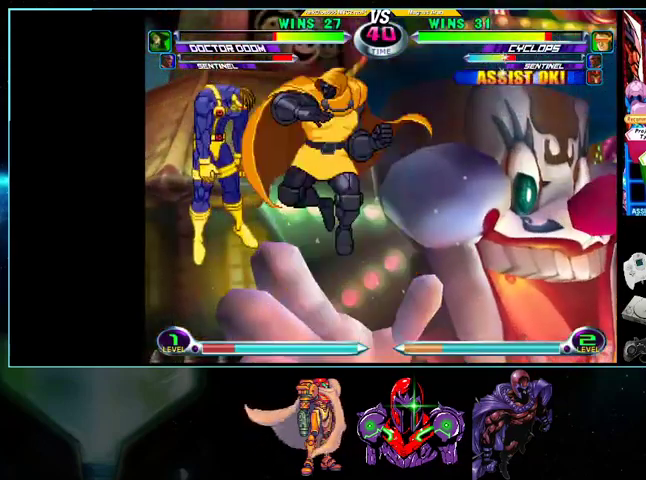
{"buttons": ["DPAD_LEFT"], "events": [[100, "A", "up"], [200, "X", "down"], [233, "DPAD_DOWN", "up"], [267, "X", "up"]]}
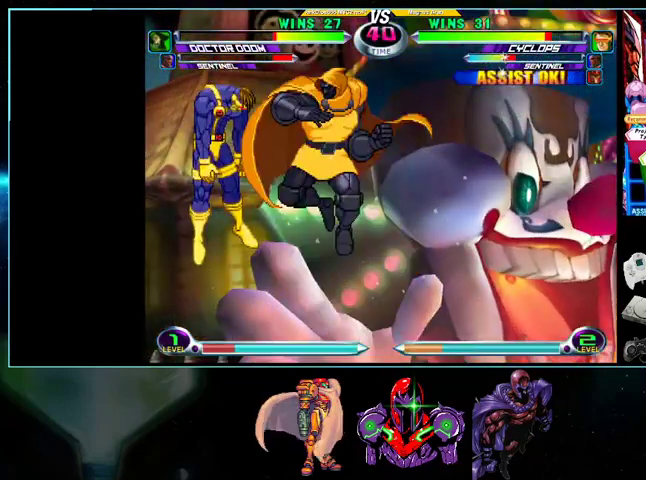
{"buttons": ["DPAD_LEFT"], "events": []}
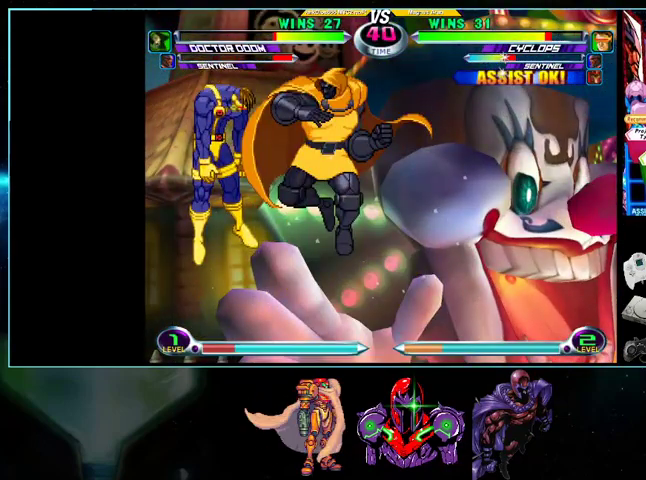
{"buttons": ["DPAD_LEFT"], "events": []}
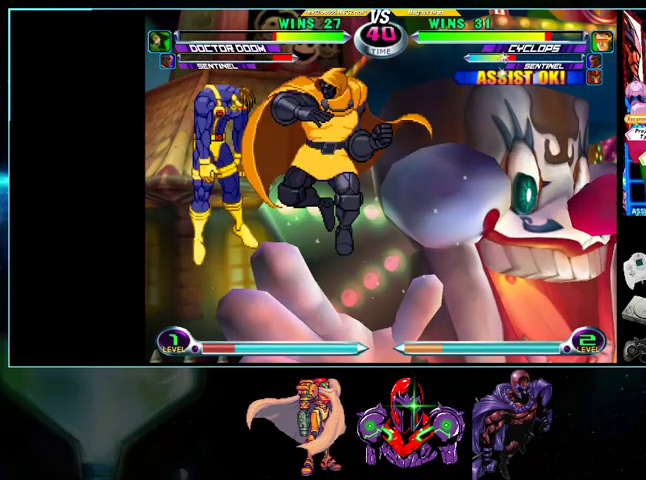
{"buttons": ["DPAD_LEFT"], "events": []}
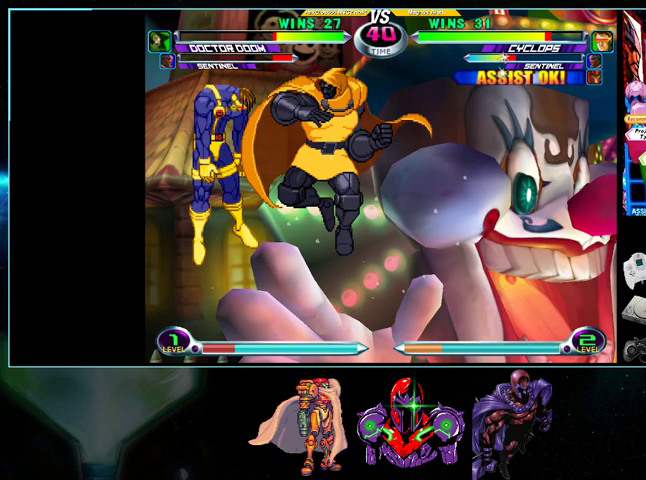
{"buttons": ["DPAD_LEFT"], "events": []}
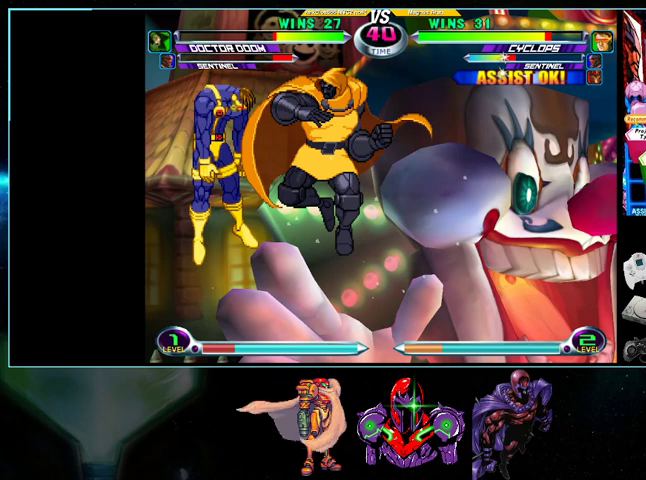
{"buttons": ["DPAD_LEFT"], "events": []}
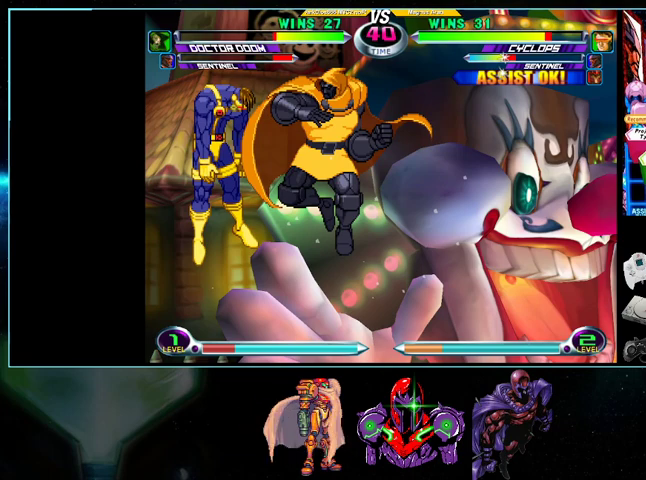
{"buttons": ["DPAD_LEFT"], "events": []}
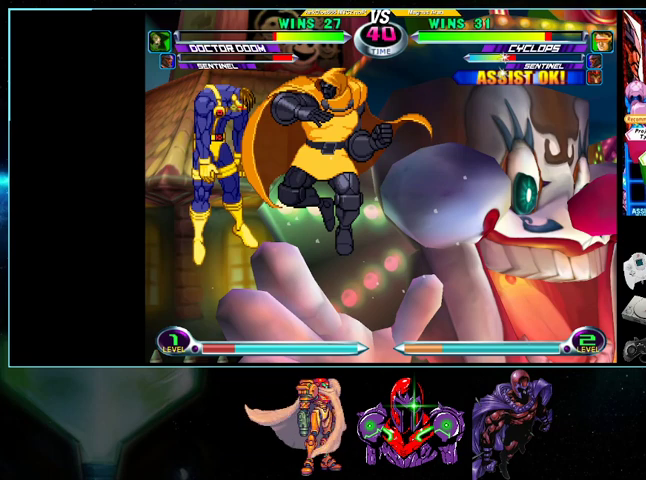
{"buttons": ["DPAD_LEFT"], "events": []}
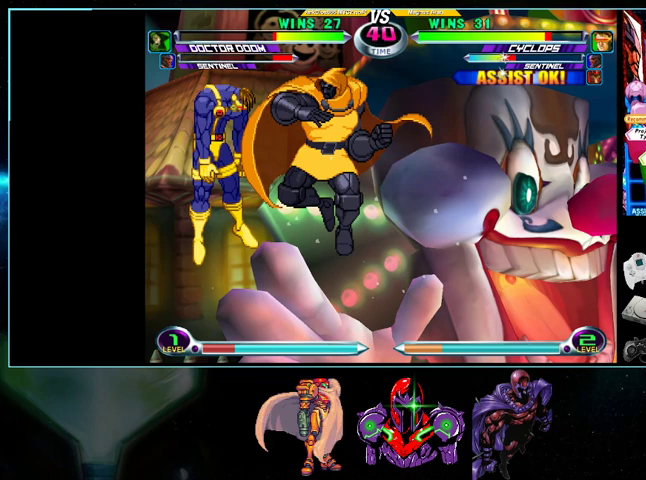
{"buttons": ["DPAD_LEFT"], "events": []}
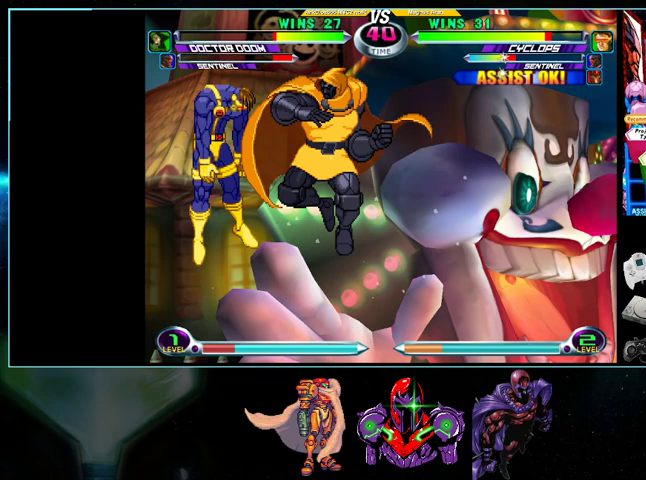
{"buttons": ["DPAD_LEFT"], "events": []}
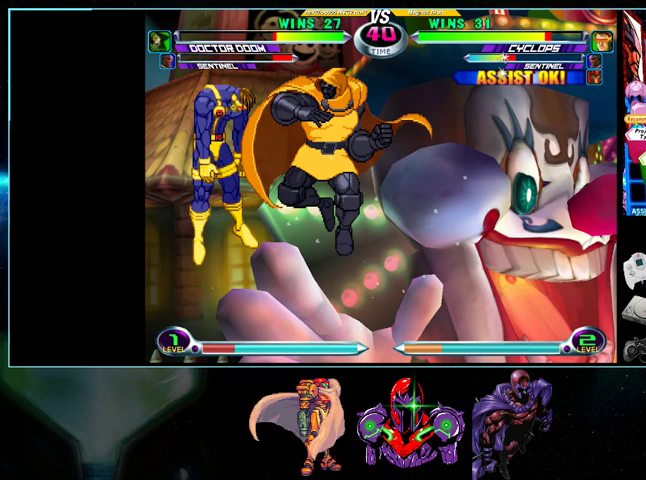
{"buttons": ["DPAD_LEFT"], "events": []}
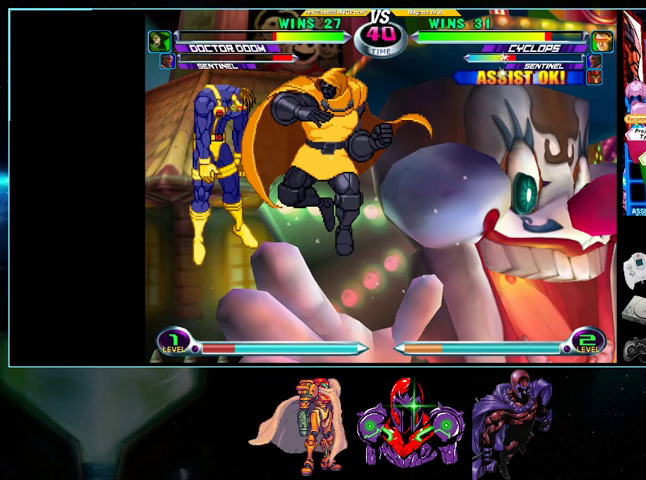
{"buttons": ["DPAD_LEFT"], "events": []}